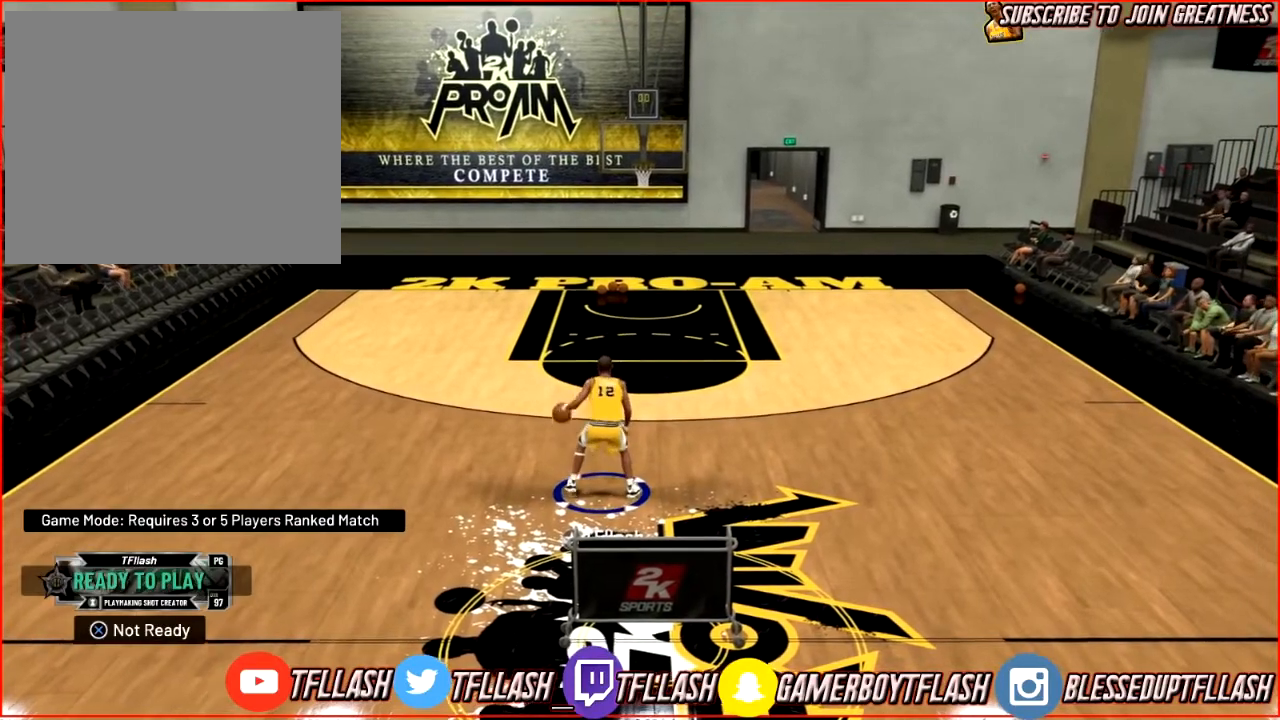
Gameplay with a controller (PlayStation layout); each line is a JSON object with the inputs held at the frame after it. "events" lists button and stick changes between this image and that frame as [ms after this image, input, new state], when the widget could be followed in between.
{"buttons": [], "left_stick": "center", "right_stick": "center", "events": [[334, "right_stick", "up"], [434, "right_stick", "center"]]}
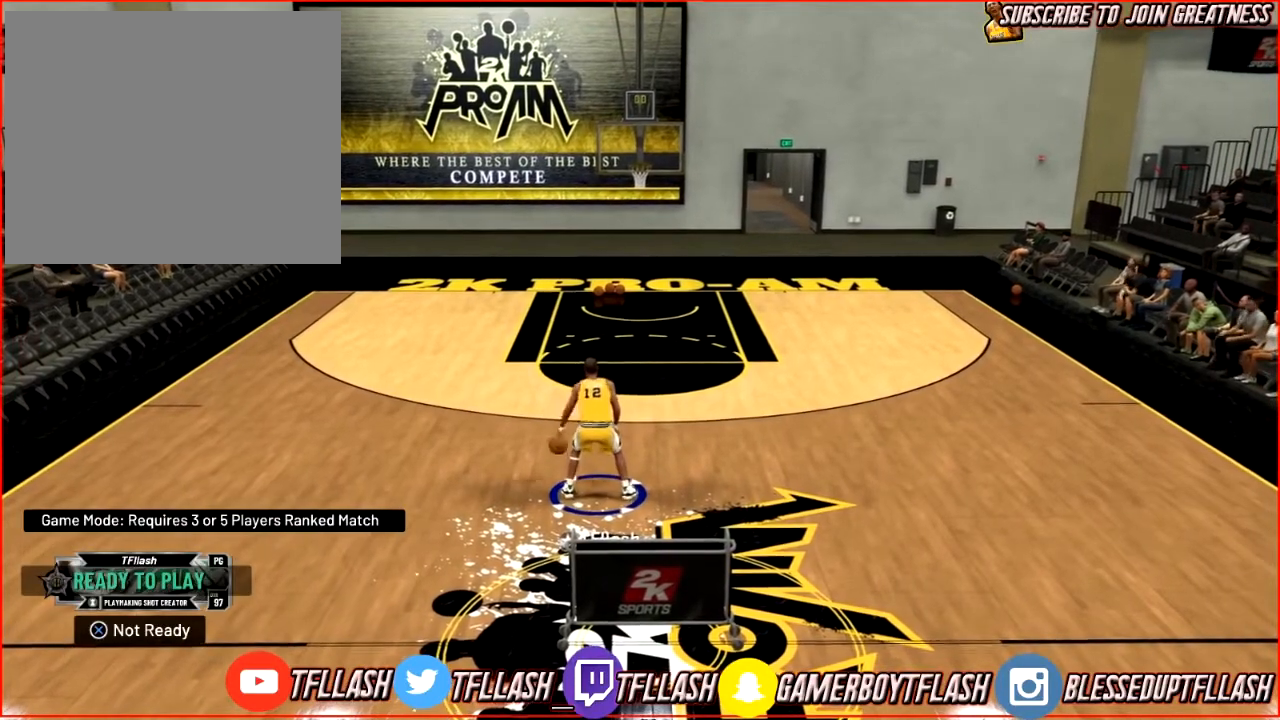
{"buttons": ["R2"], "left_stick": "up-right", "right_stick": "center", "events": [[200, "R2", "down"], [200, "left_stick", "up-right"]]}
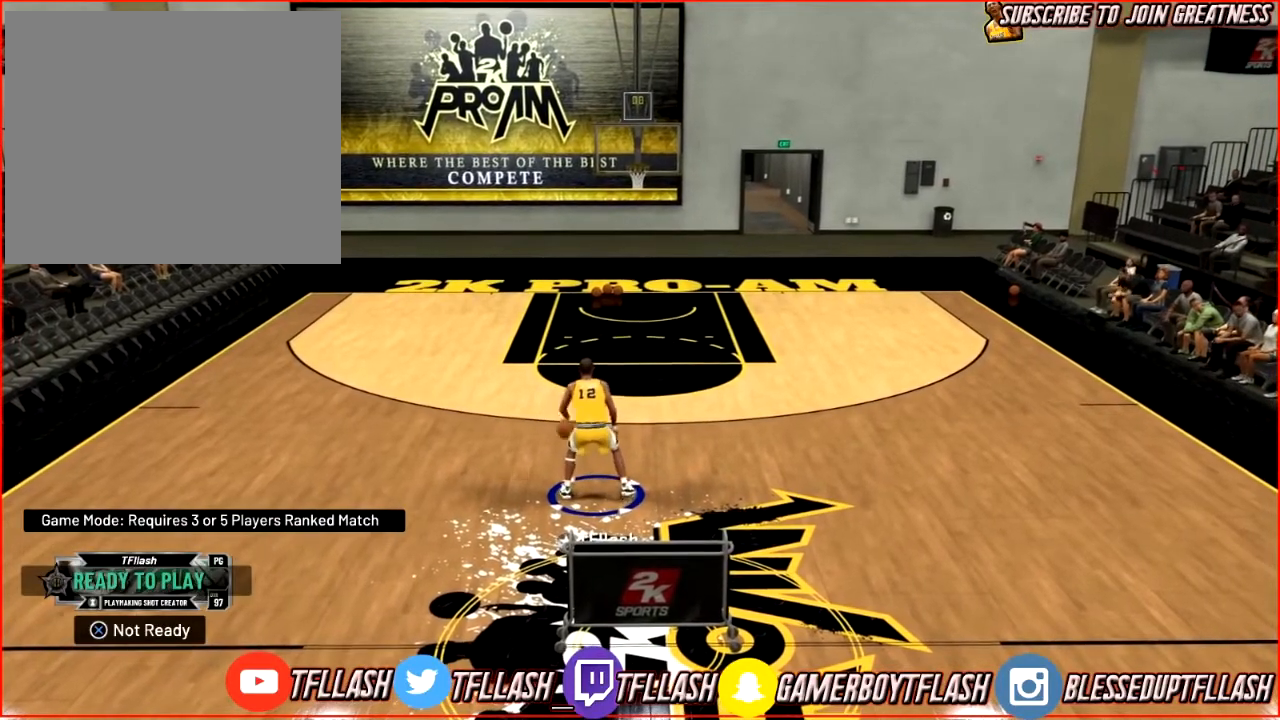
{"buttons": ["R2"], "left_stick": "down-left", "right_stick": "center", "events": [[400, "left_stick", "left"], [500, "left_stick", "down-left"]]}
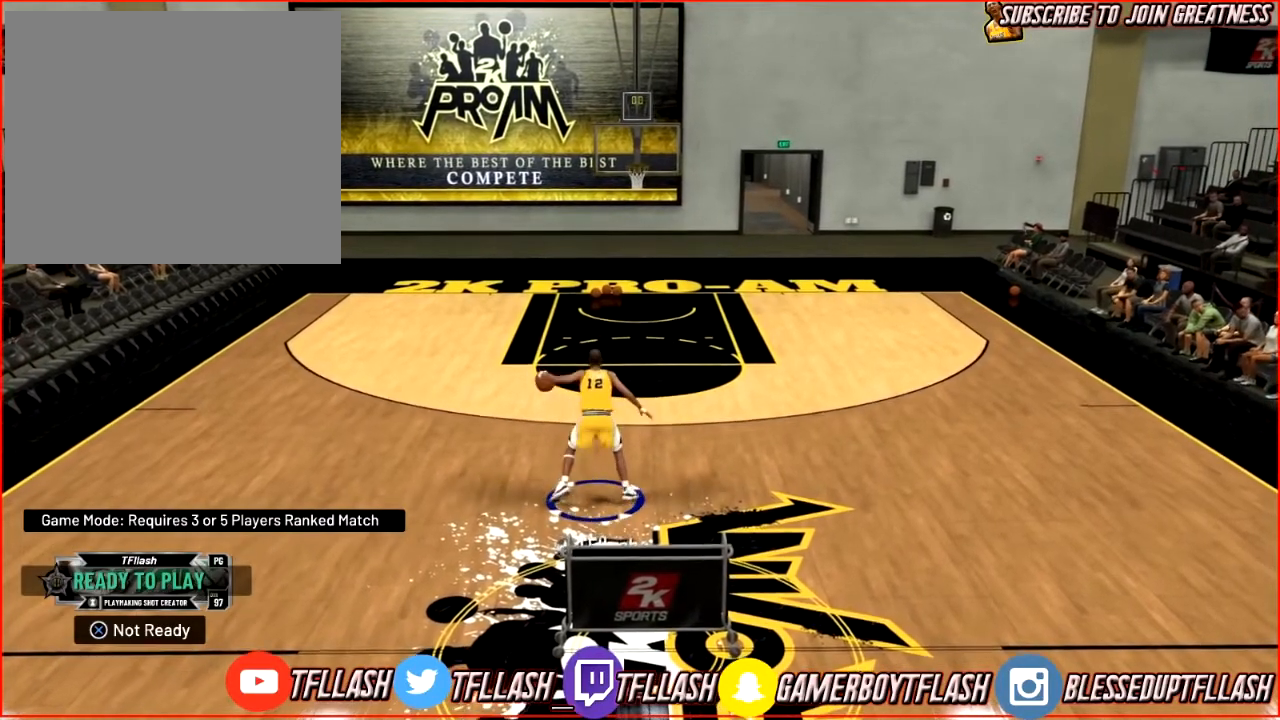
{"buttons": ["R2", "L3"], "left_stick": "down", "right_stick": "center", "events": [[167, "L3", "down"], [400, "left_stick", "down"]]}
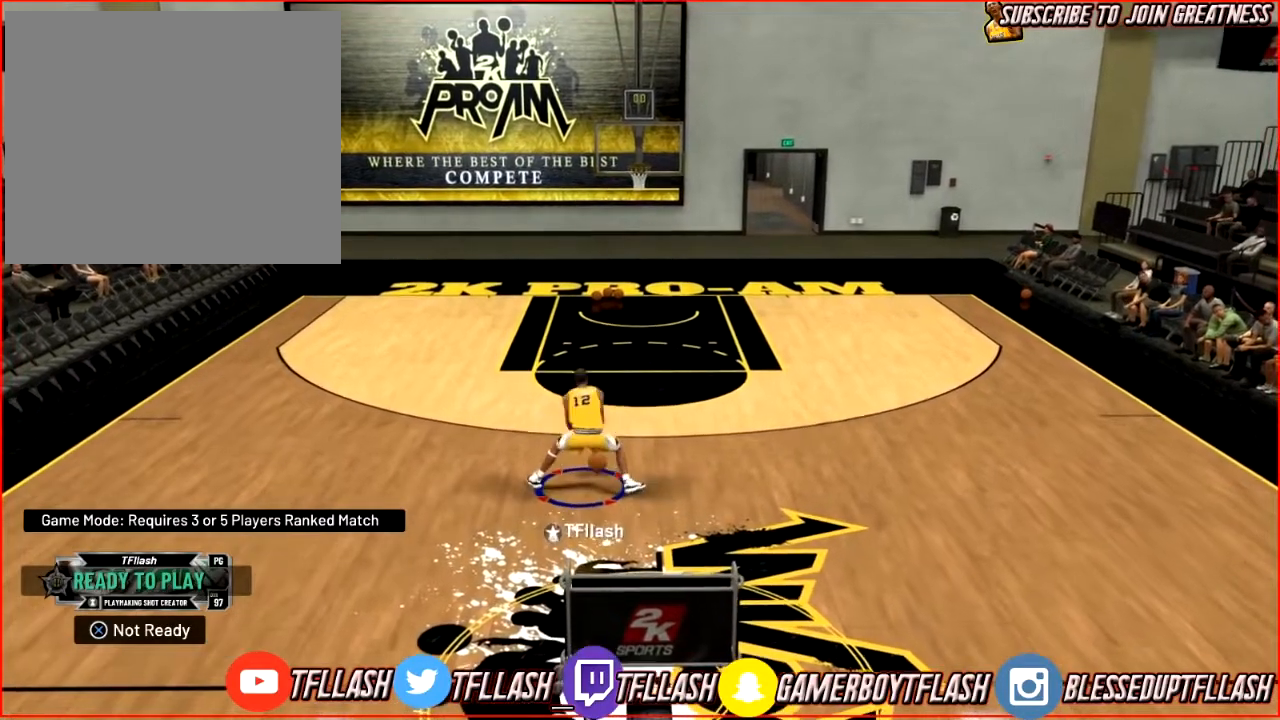
{"buttons": [], "left_stick": "down", "right_stick": "center", "events": [[201, "L3", "up"], [334, "R2", "up"]]}
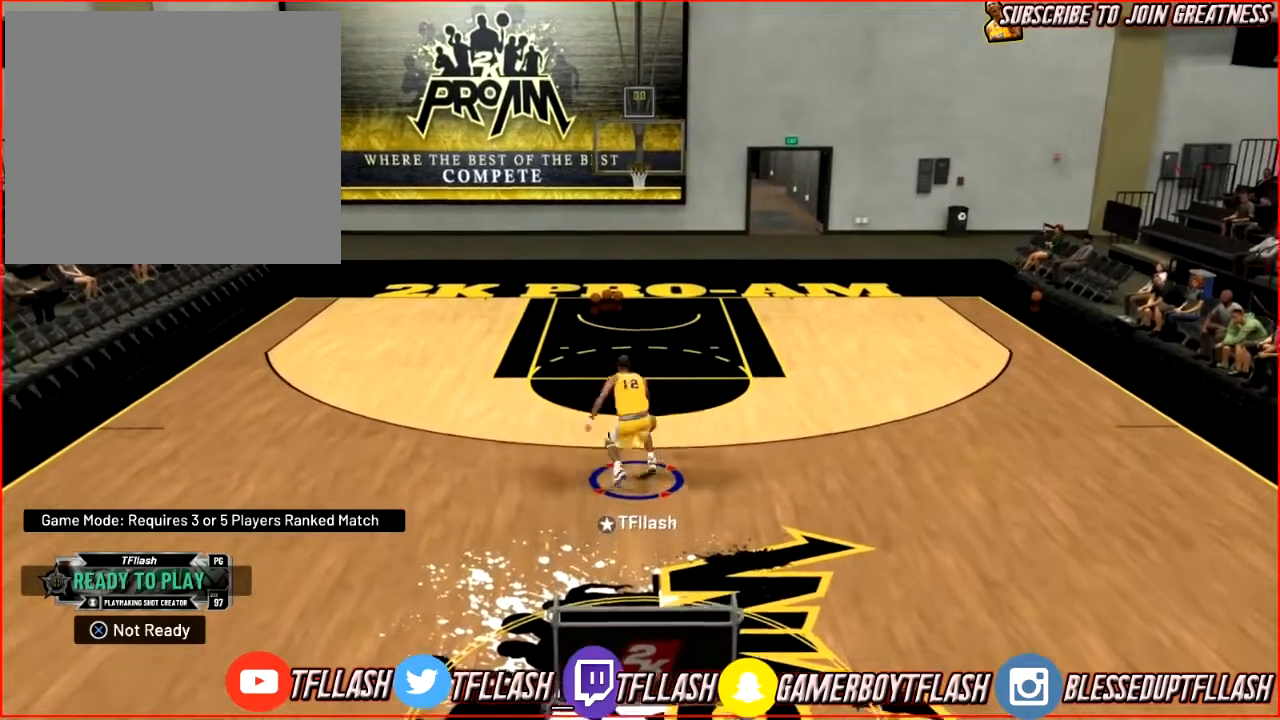
{"buttons": [], "left_stick": "center", "right_stick": "center", "events": [[33, "left_stick", "center"]]}